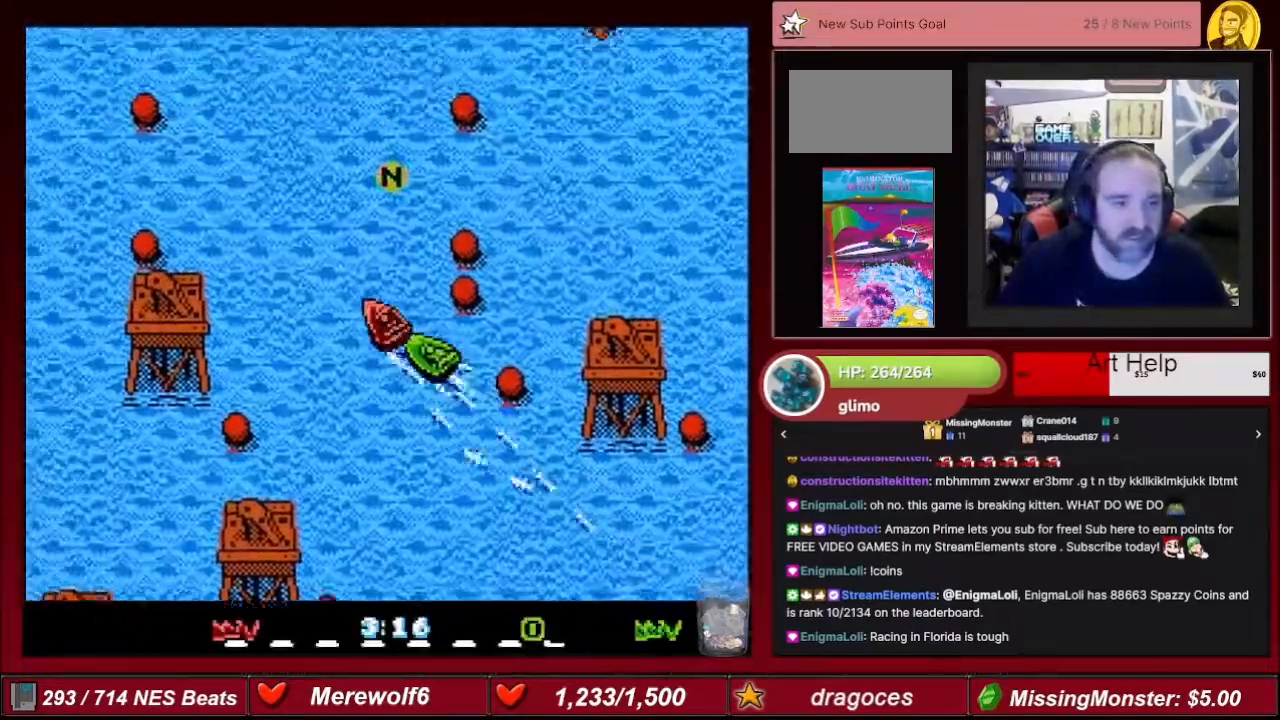
Gameplay with a controller (Nintendo layout); each line is a JSON object with the inputs held at the frame after it. "events" lists button and stick changes between this image and that frame as [ms after this image, input, new state], when the widget could be followed in between. Not read: L3 R3.
{"buttons": ["A", "DPAD_LEFT"], "events": [[100, "DPAD_RIGHT", "down"], [434, "DPAD_RIGHT", "up"], [500, "DPAD_LEFT", "down"]]}
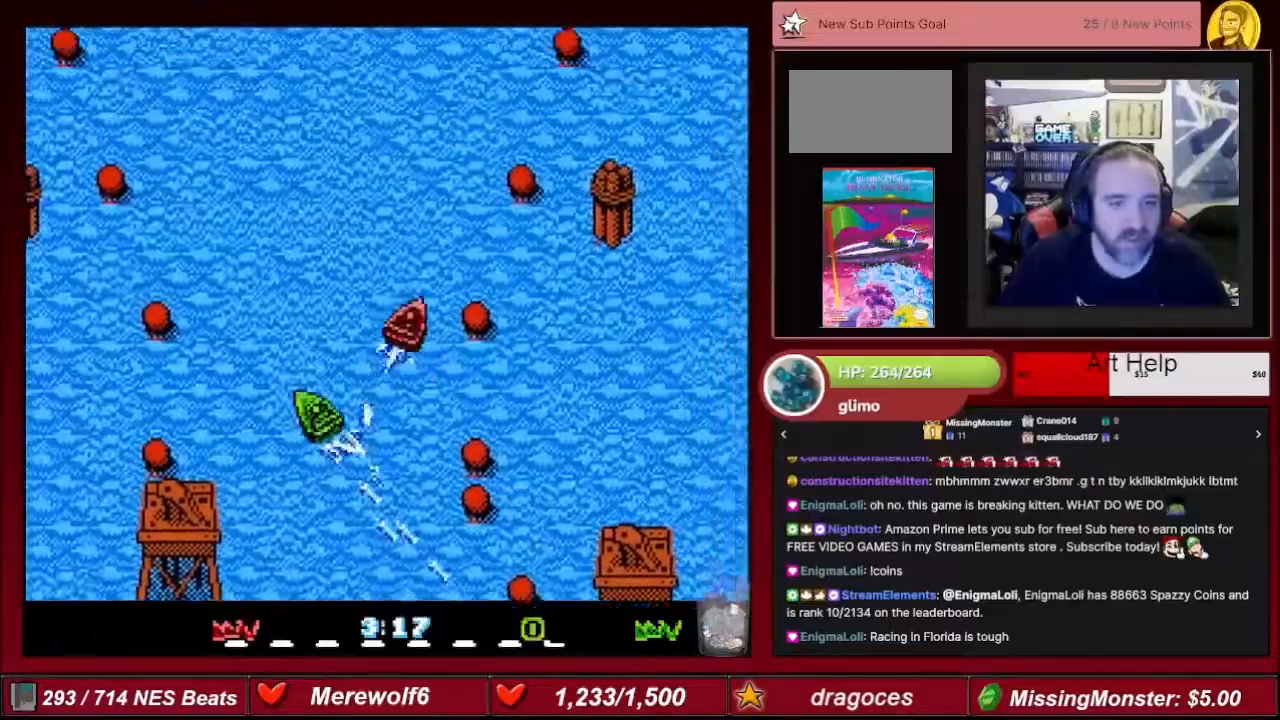
{"buttons": ["A", "DPAD_RIGHT"], "events": [[267, "DPAD_LEFT", "up"], [401, "DPAD_RIGHT", "down"]]}
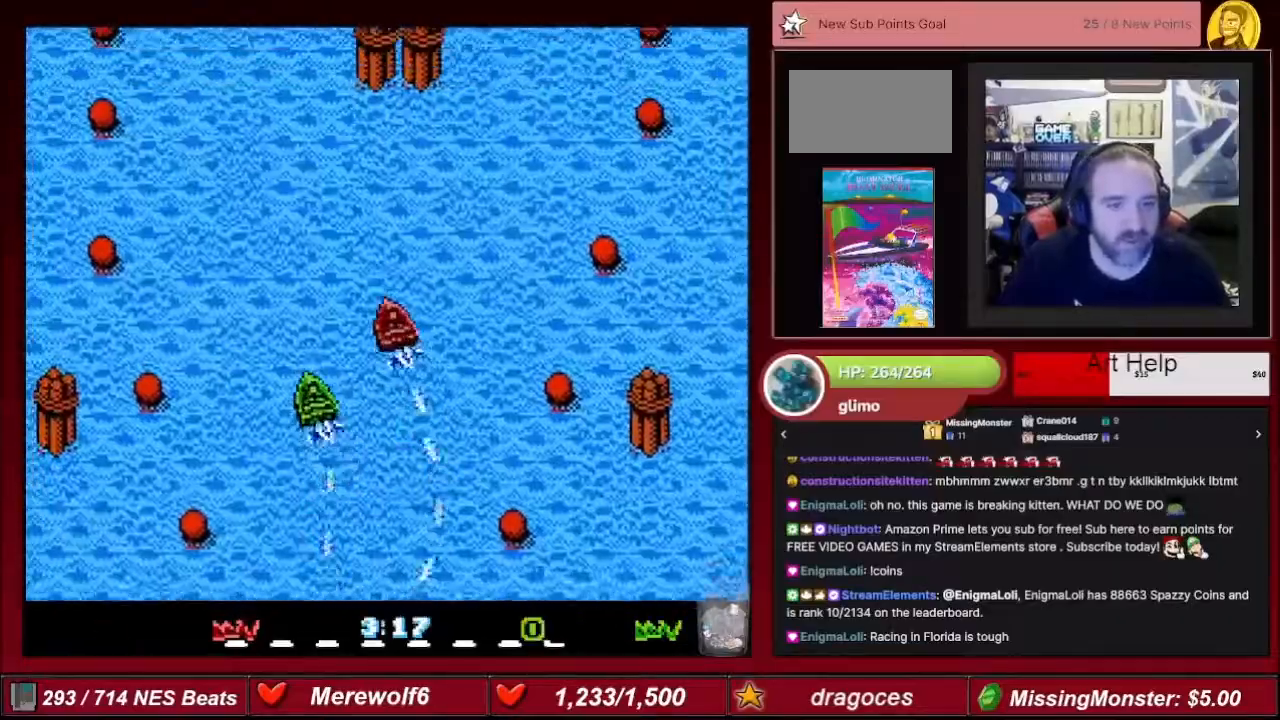
{"buttons": ["A"], "events": [[33, "DPAD_RIGHT", "up"], [233, "DPAD_RIGHT", "down"], [400, "DPAD_RIGHT", "up"]]}
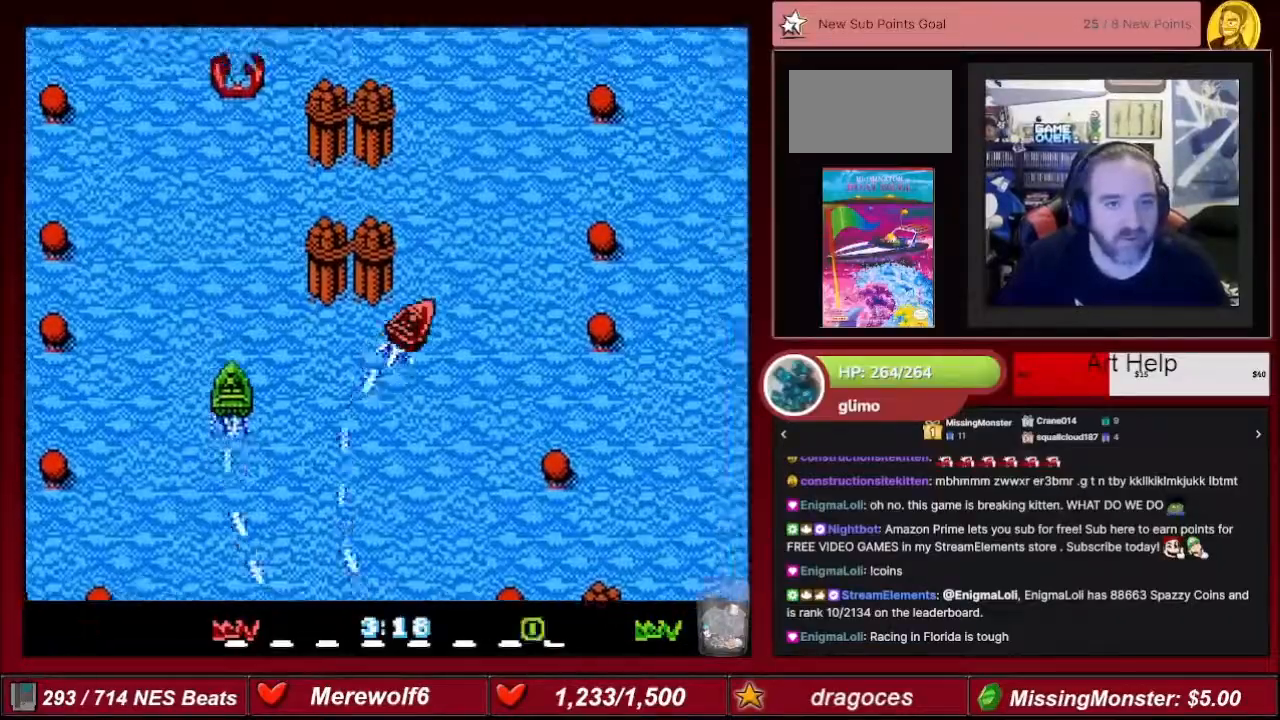
{"buttons": ["A"], "events": [[67, "DPAD_LEFT", "down"], [301, "DPAD_LEFT", "up"]]}
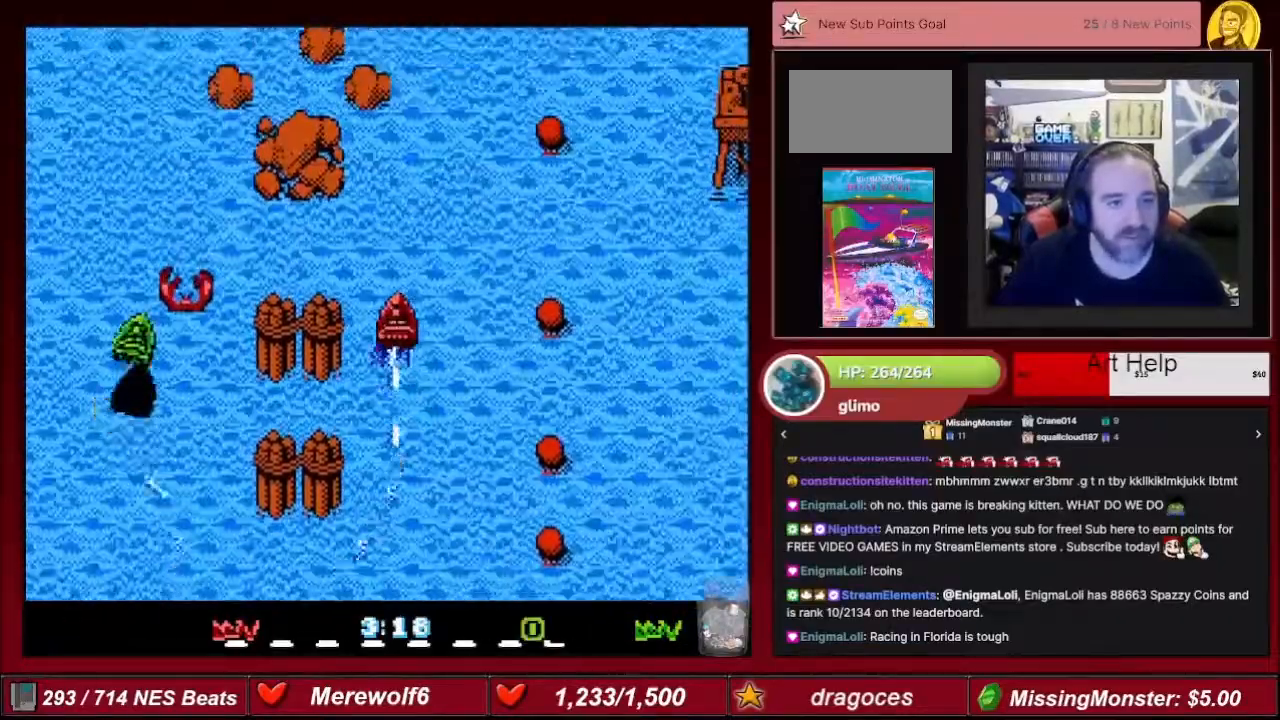
{"buttons": ["A"], "events": [[367, "DPAD_RIGHT", "down"], [500, "DPAD_RIGHT", "up"]]}
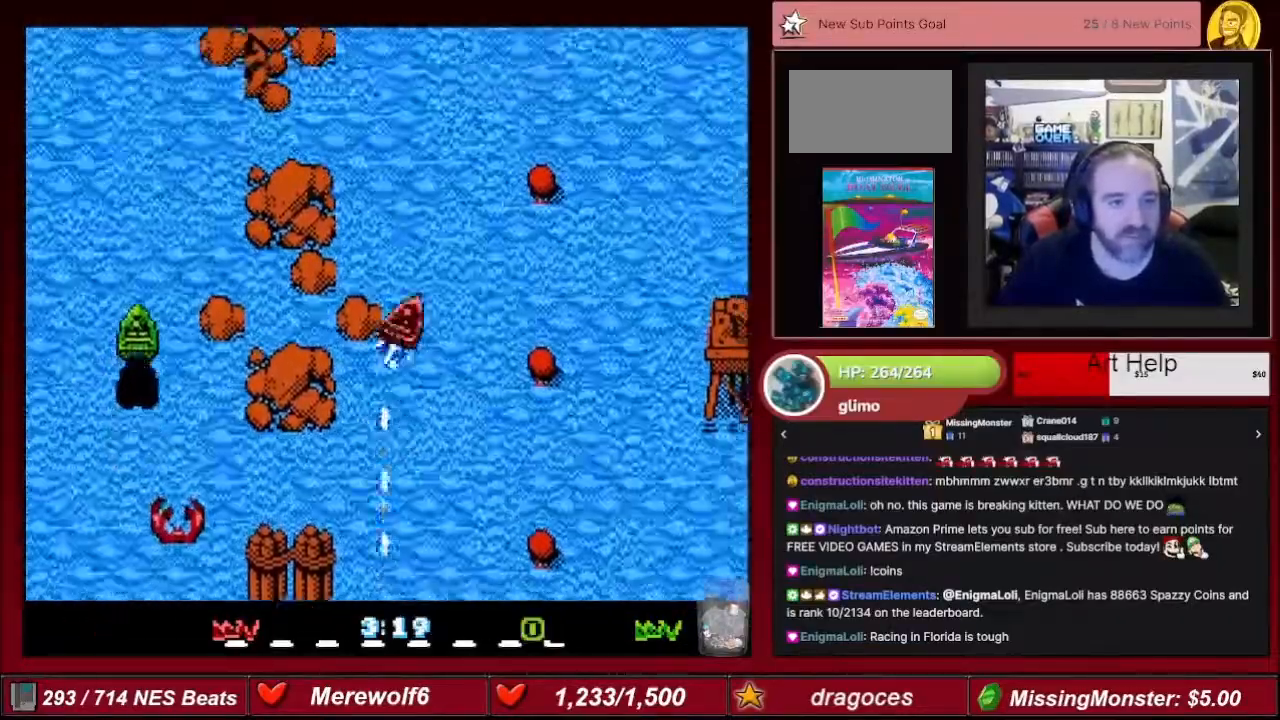
{"buttons": ["A"], "events": [[67, "DPAD_LEFT", "down"], [234, "DPAD_LEFT", "up"]]}
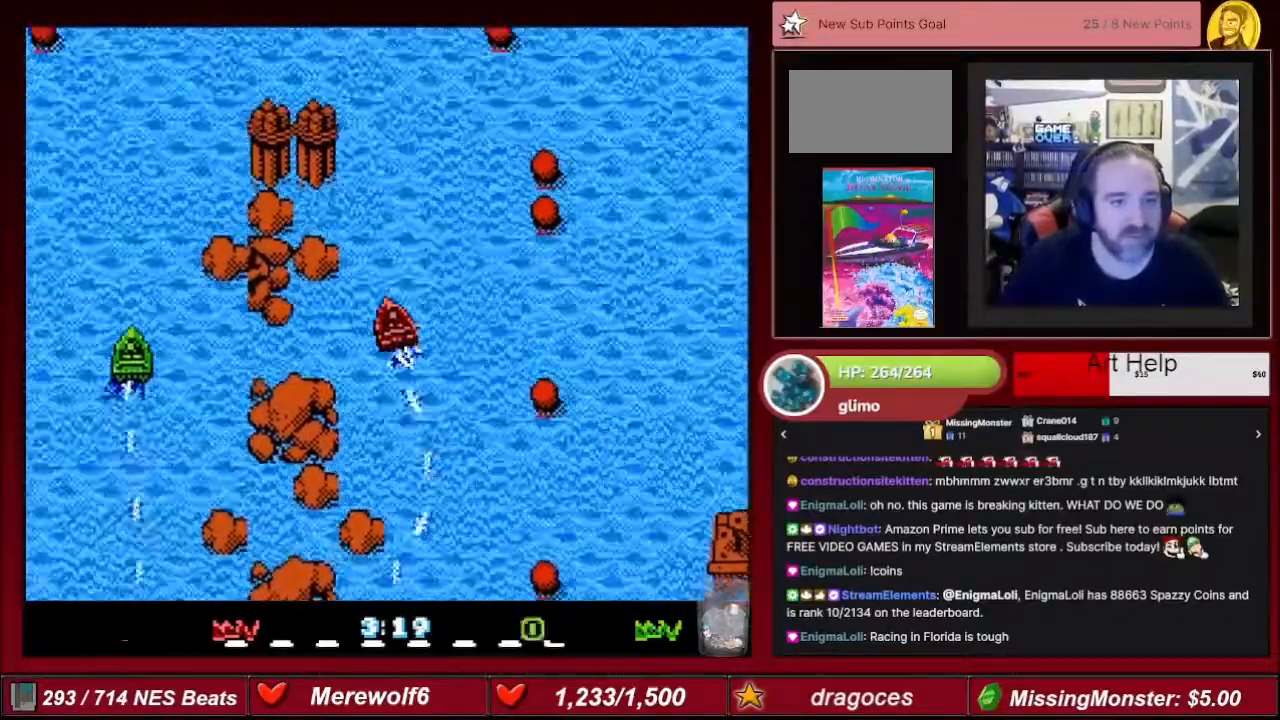
{"buttons": ["A", "DPAD_LEFT"], "events": [[33, "DPAD_RIGHT", "down"], [167, "DPAD_RIGHT", "up"], [400, "DPAD_LEFT", "down"]]}
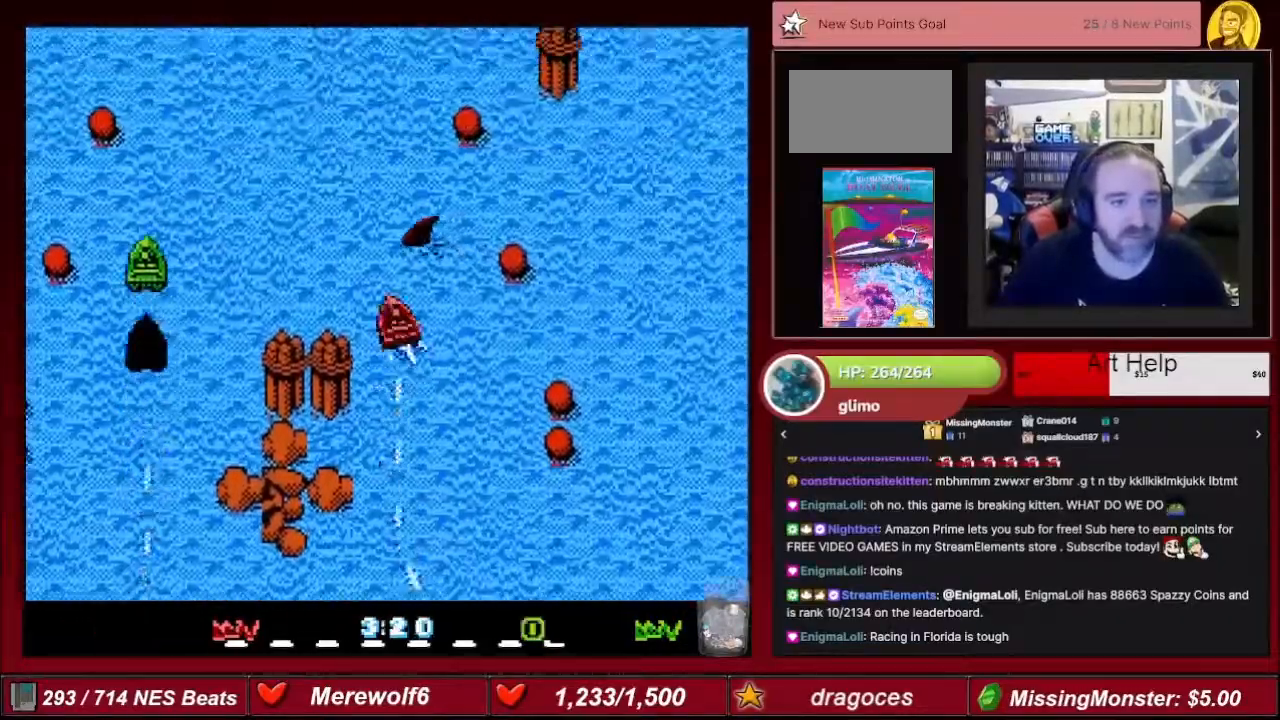
{"buttons": ["A"], "events": [[34, "DPAD_LEFT", "up"], [334, "DPAD_RIGHT", "down"], [501, "DPAD_RIGHT", "up"]]}
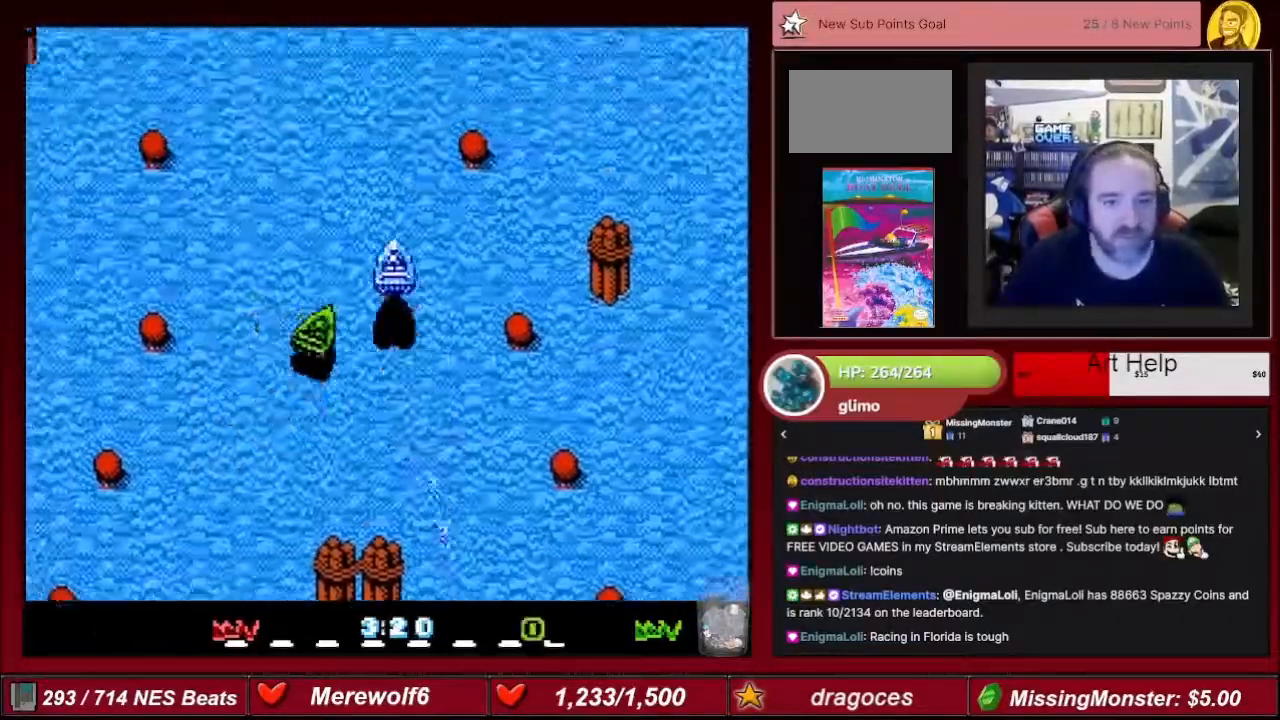
{"buttons": ["A", "DPAD_RIGHT"], "events": [[200, "DPAD_LEFT", "down"], [400, "DPAD_LEFT", "up"], [500, "DPAD_RIGHT", "down"]]}
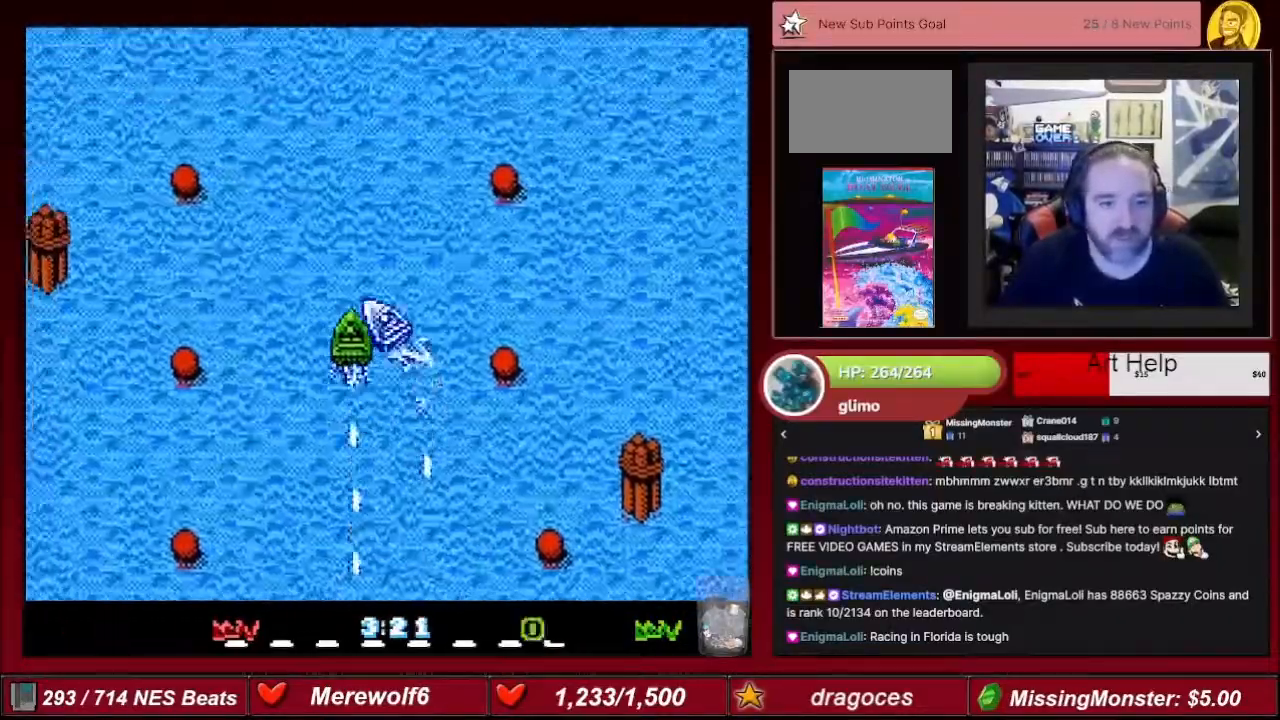
{"buttons": ["A"], "events": [[67, "DPAD_RIGHT", "up"]]}
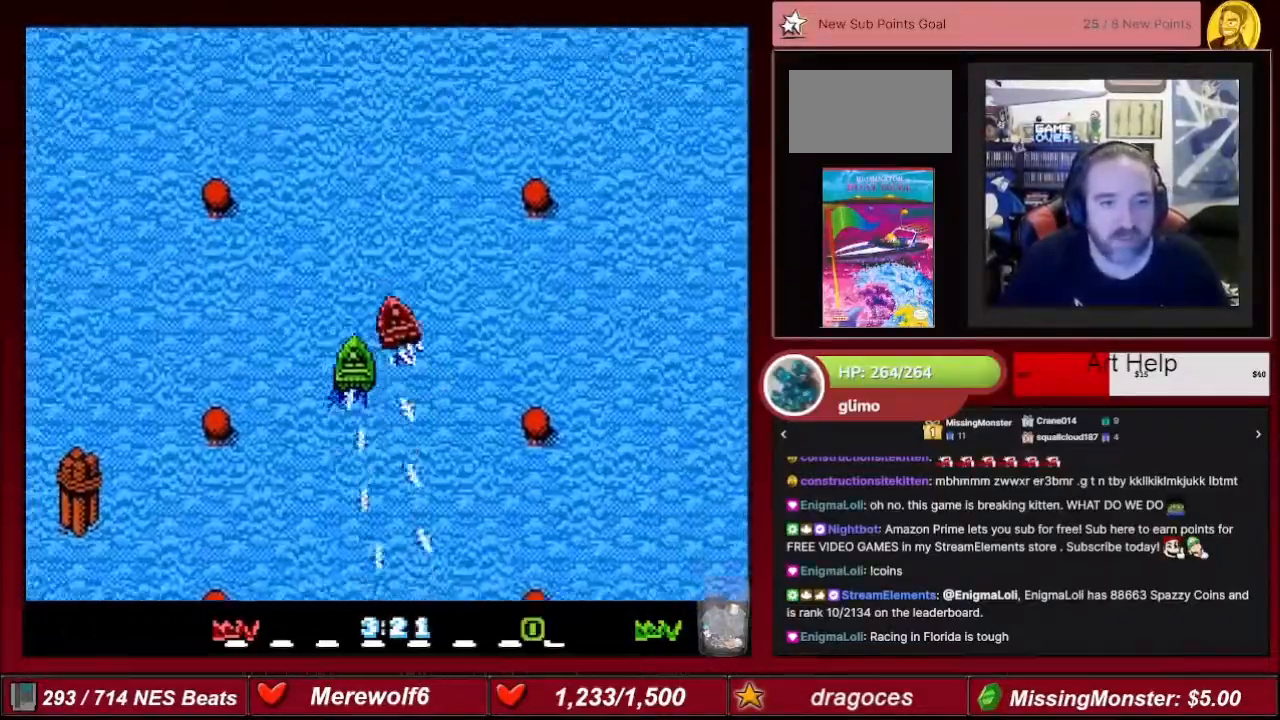
{"buttons": ["A", "DPAD_RIGHT"], "events": [[500, "DPAD_RIGHT", "down"]]}
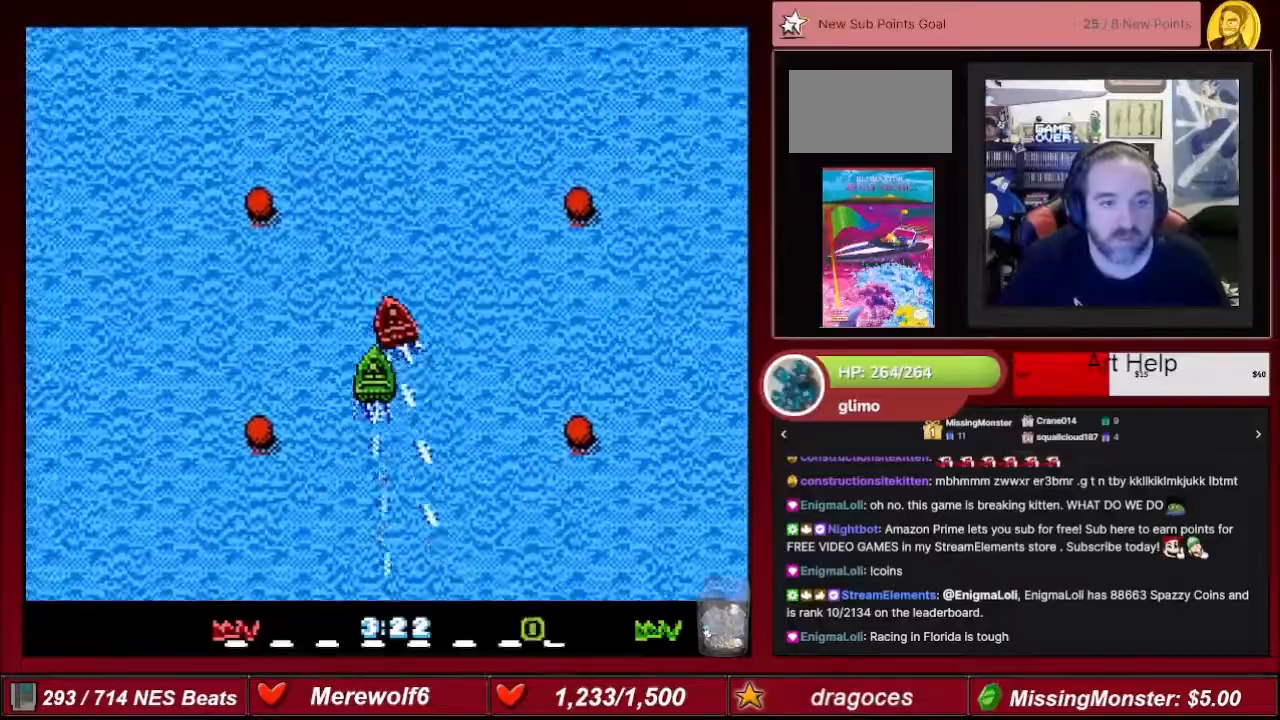
{"buttons": ["A"], "events": [[67, "DPAD_RIGHT", "up"]]}
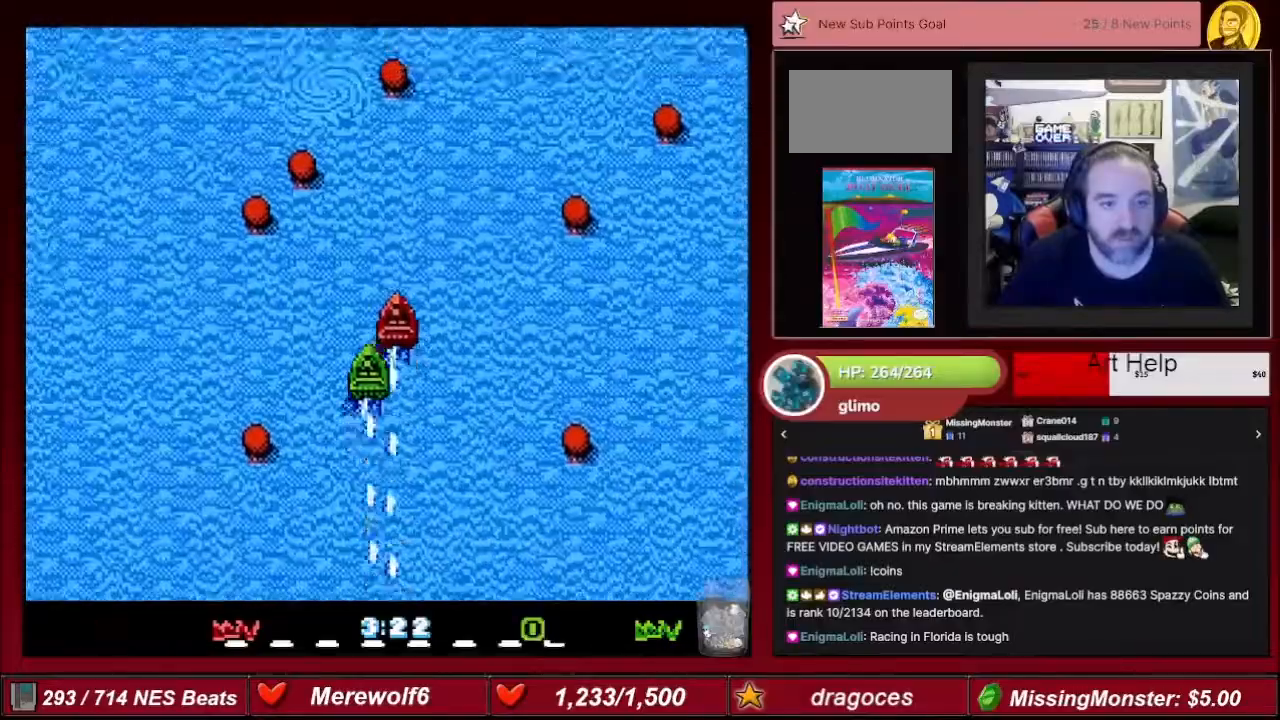
{"buttons": ["A"], "events": [[167, "DPAD_RIGHT", "down"], [467, "DPAD_RIGHT", "up"]]}
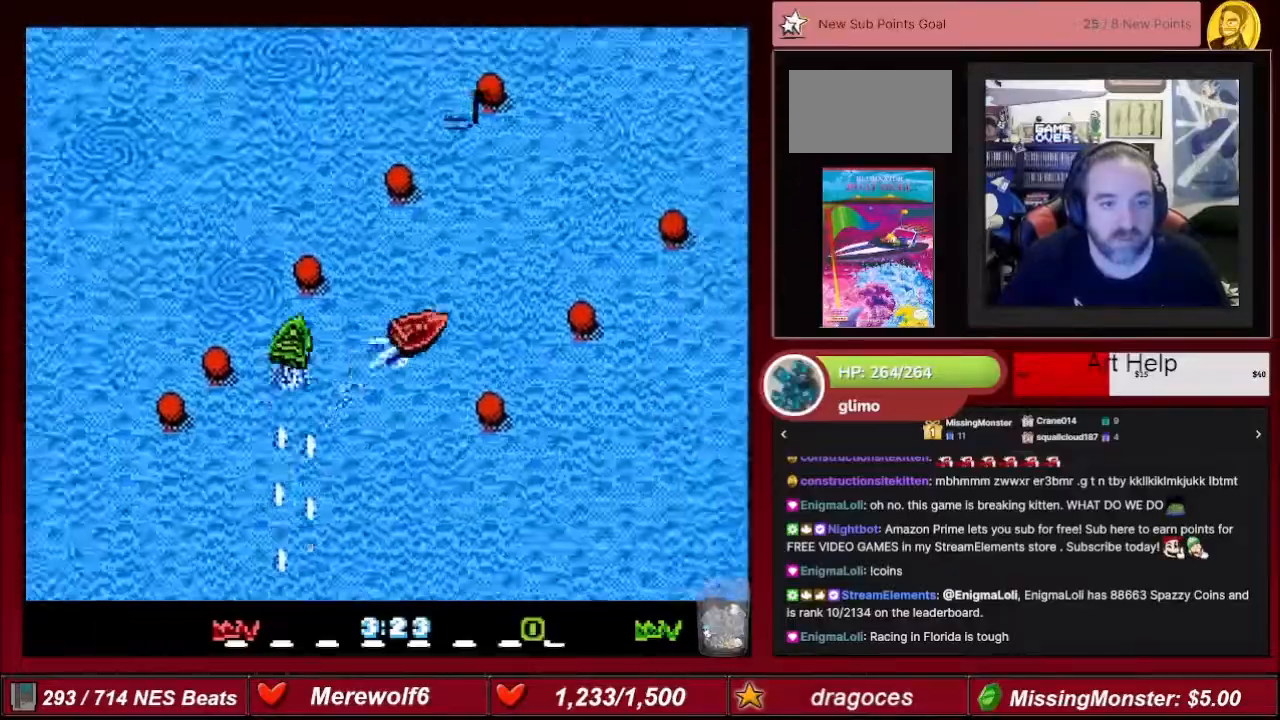
{"buttons": ["A"], "events": [[234, "DPAD_LEFT", "down"], [367, "DPAD_LEFT", "up"]]}
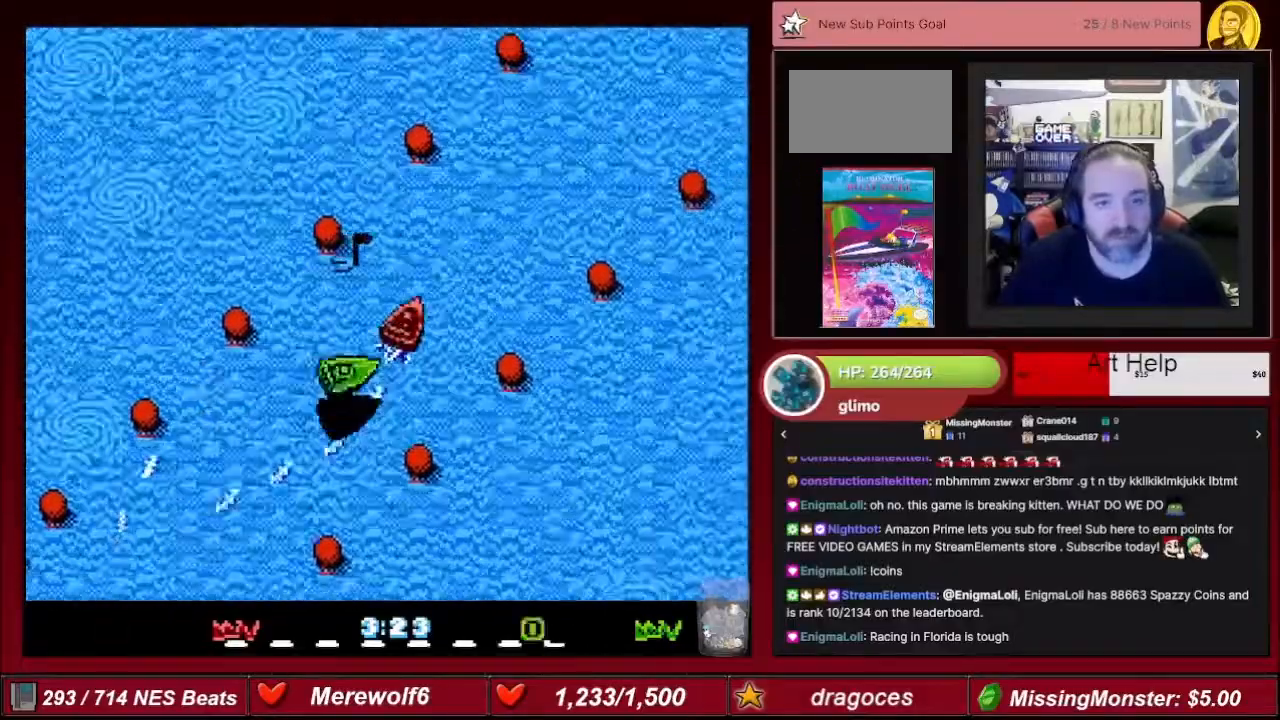
{"buttons": ["A"], "events": [[200, "DPAD_RIGHT", "down"], [300, "DPAD_RIGHT", "up"]]}
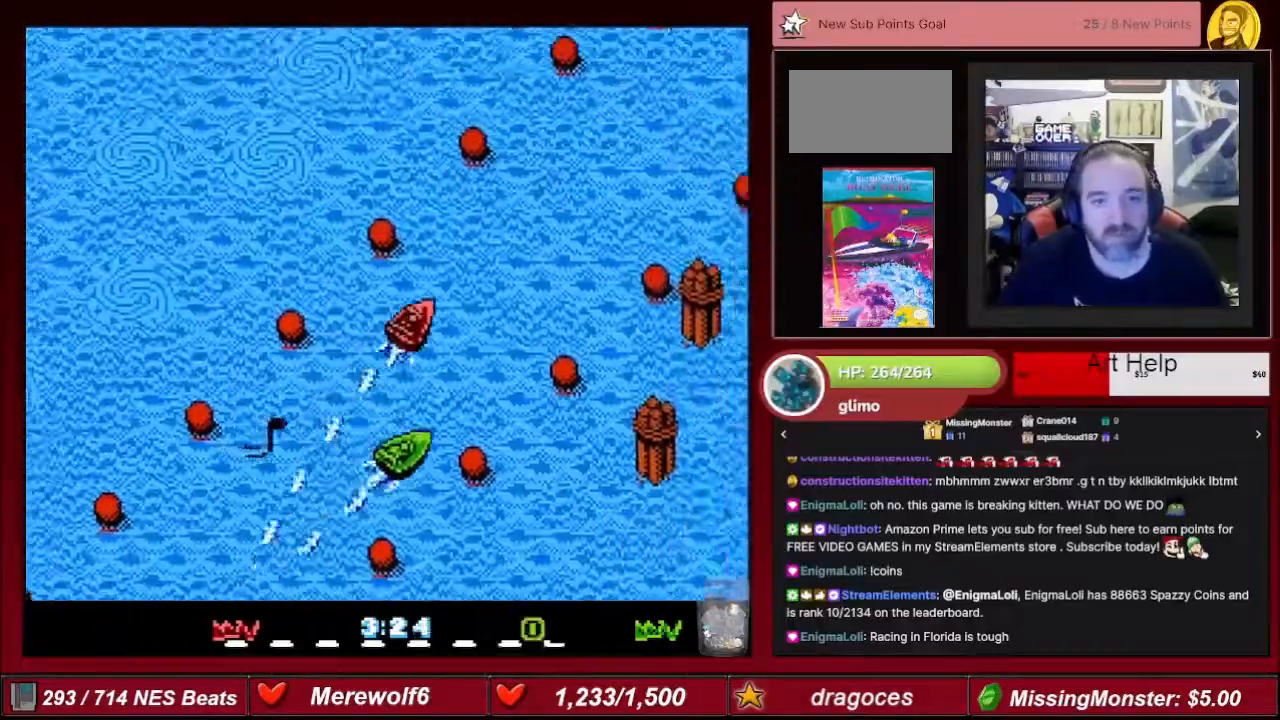
{"buttons": ["A"], "events": [[267, "DPAD_RIGHT", "down"], [367, "DPAD_RIGHT", "up"]]}
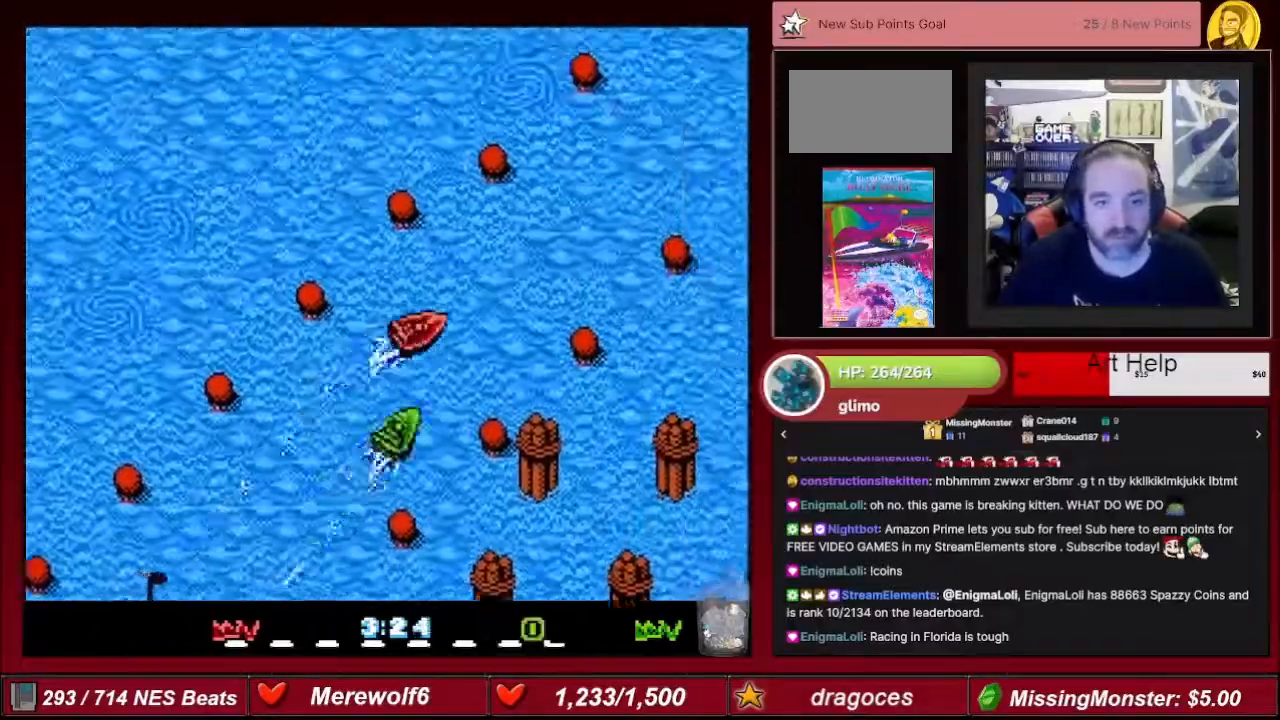
{"buttons": ["A"], "events": [[234, "DPAD_LEFT", "down"], [367, "DPAD_LEFT", "up"]]}
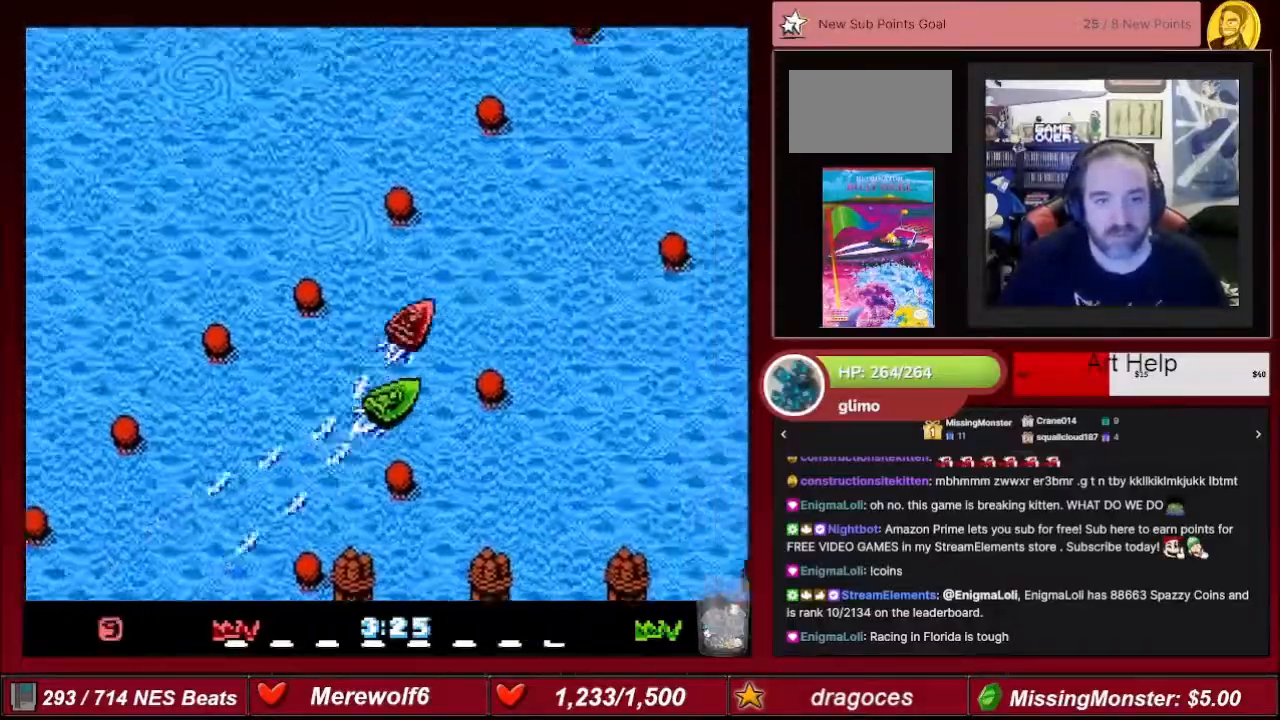
{"buttons": ["A"], "events": []}
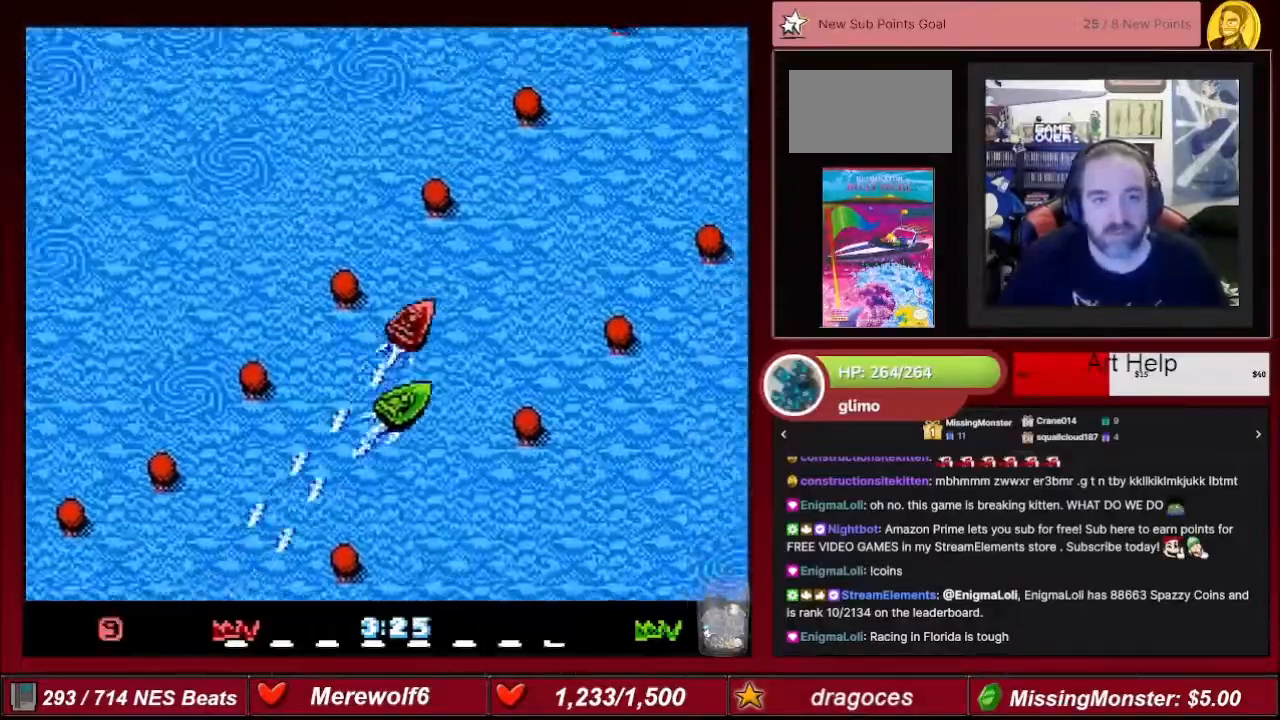
{"buttons": ["A"], "events": [[267, "DPAD_RIGHT", "down"], [367, "DPAD_RIGHT", "up"]]}
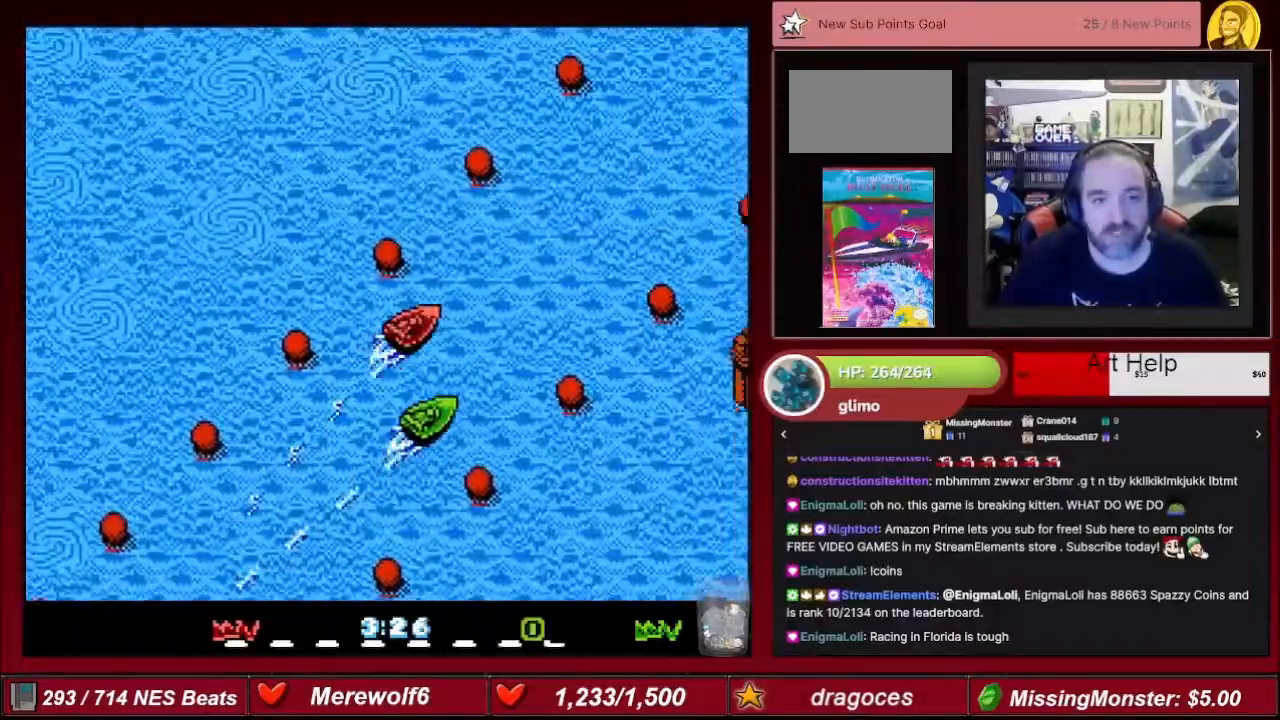
{"buttons": ["A"], "events": []}
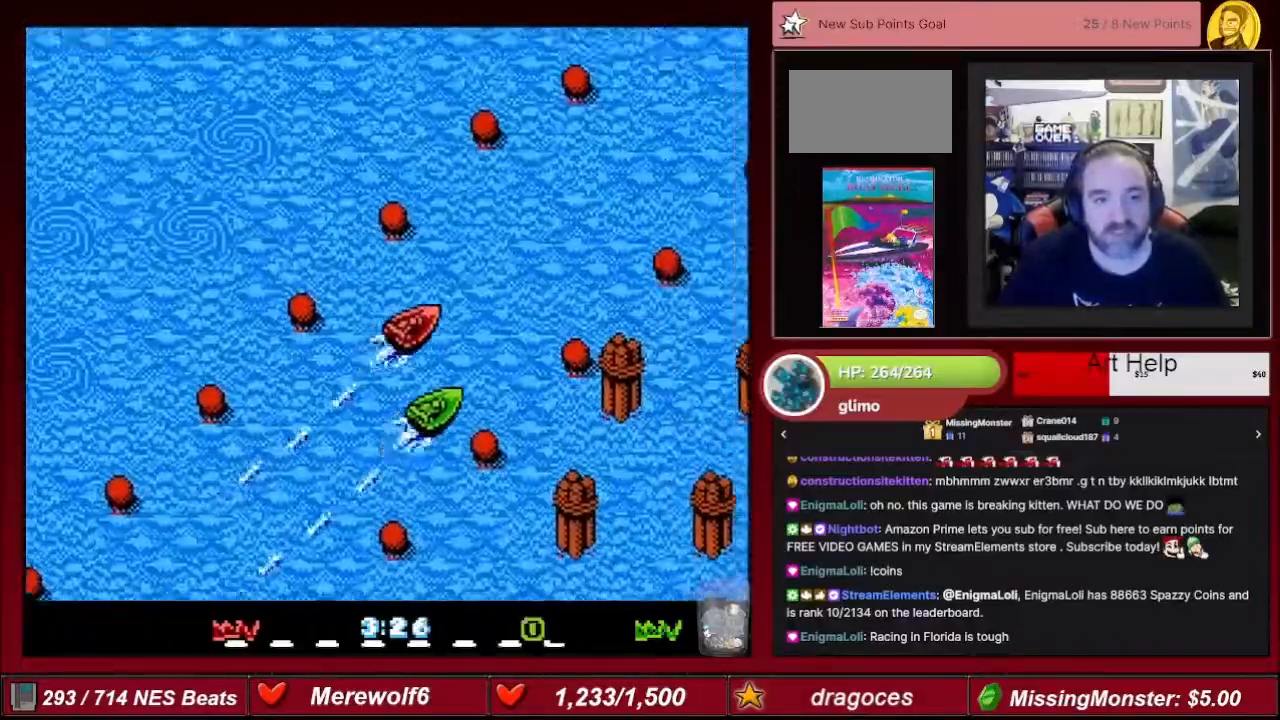
{"buttons": ["A"], "events": []}
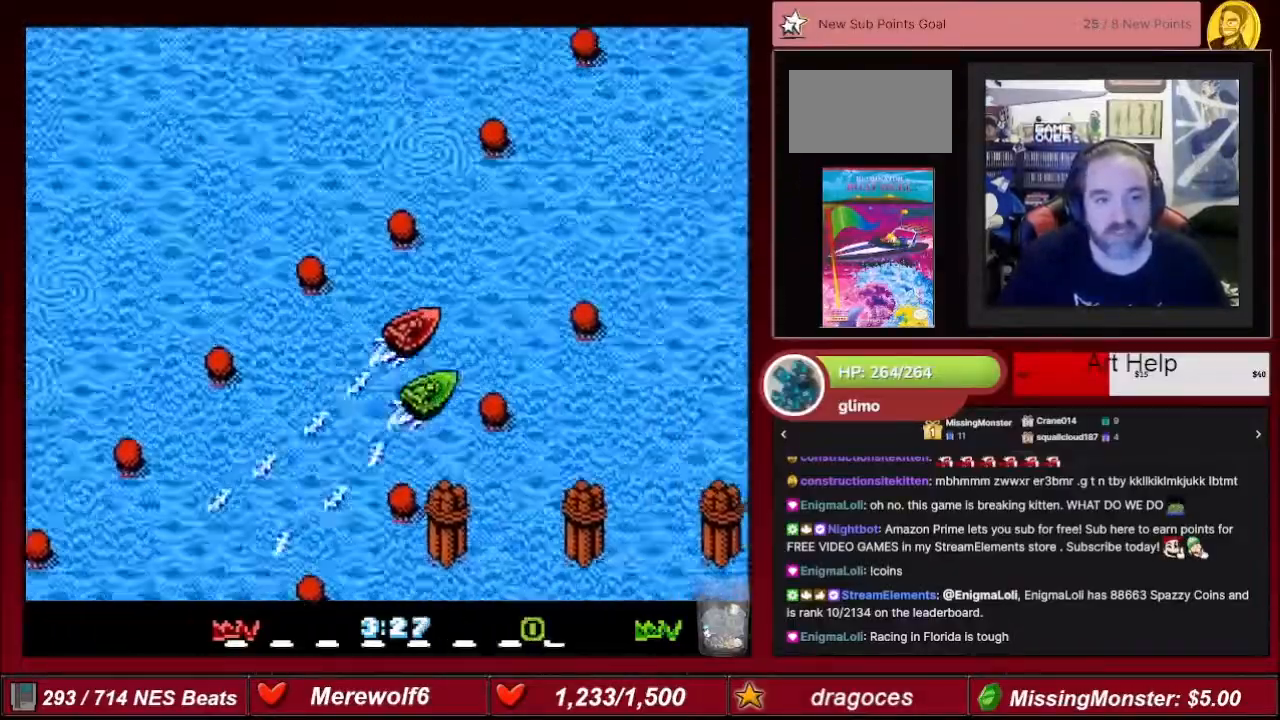
{"buttons": ["A"], "events": []}
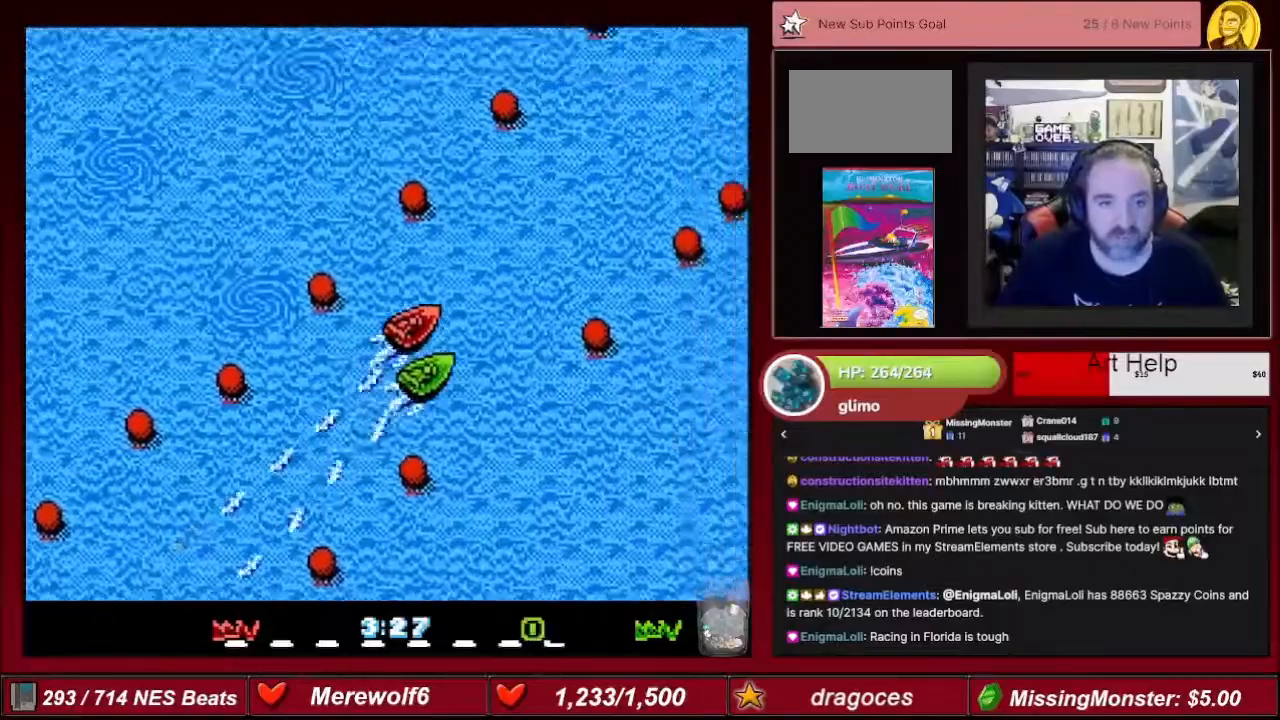
{"buttons": ["A"], "events": []}
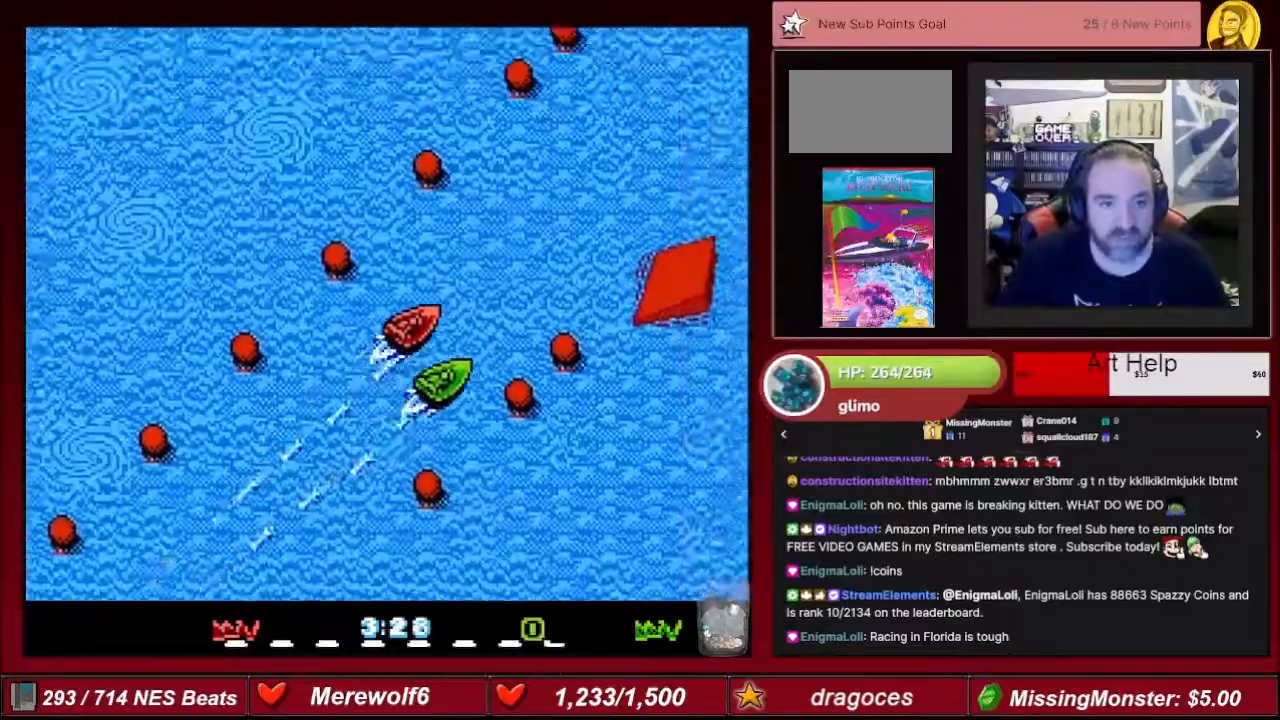
{"buttons": ["A", "DPAD_RIGHT"], "events": [[367, "DPAD_RIGHT", "down"]]}
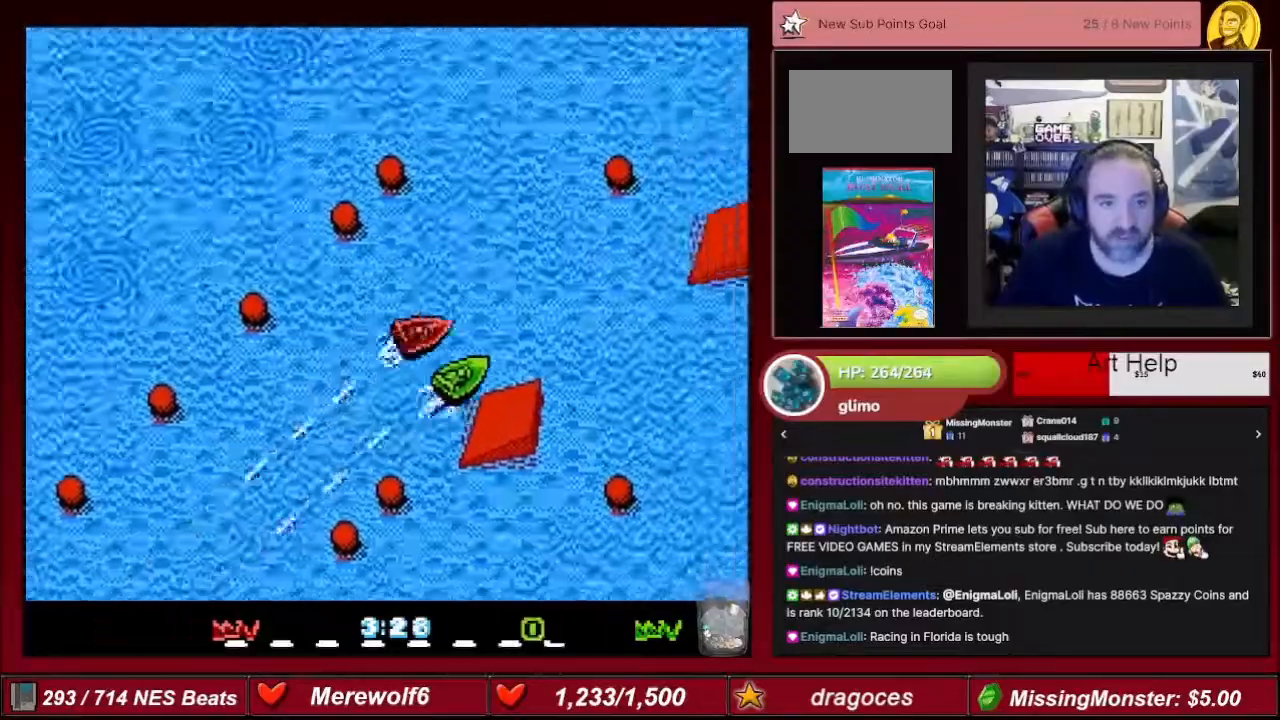
{"buttons": ["A"], "events": [[100, "DPAD_RIGHT", "up"]]}
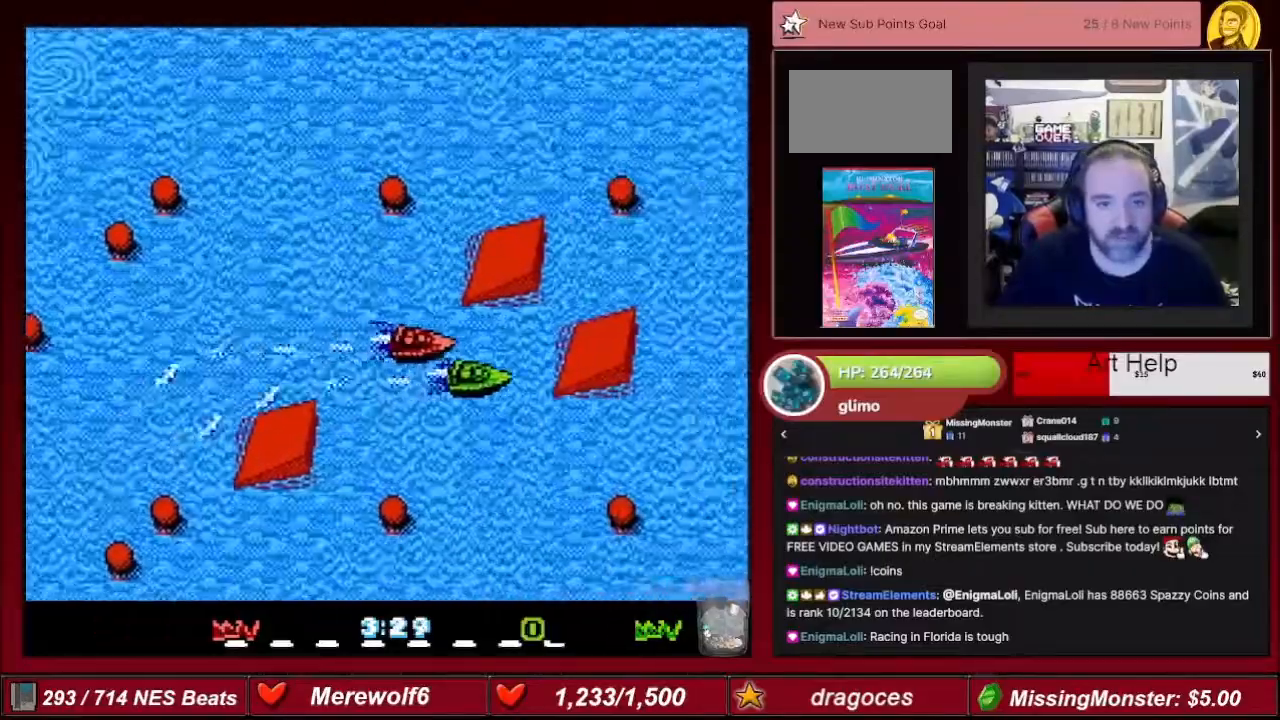
{"buttons": ["A"], "events": []}
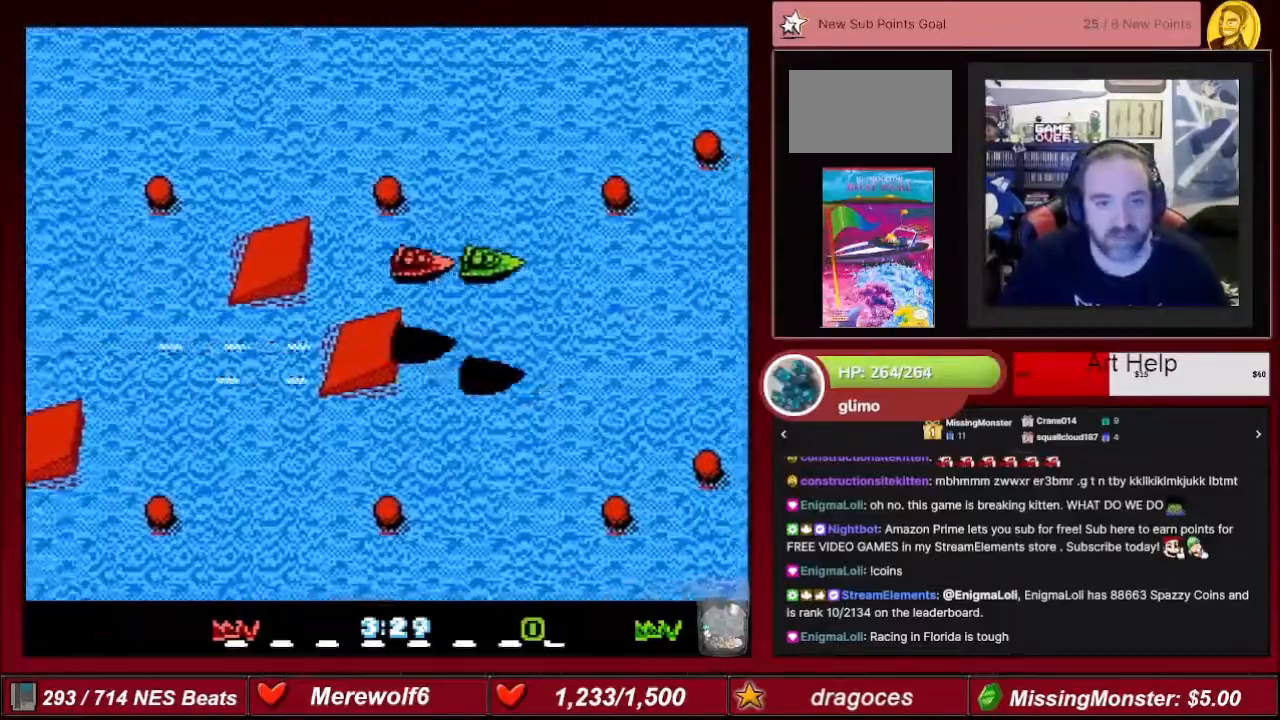
{"buttons": ["A"], "events": []}
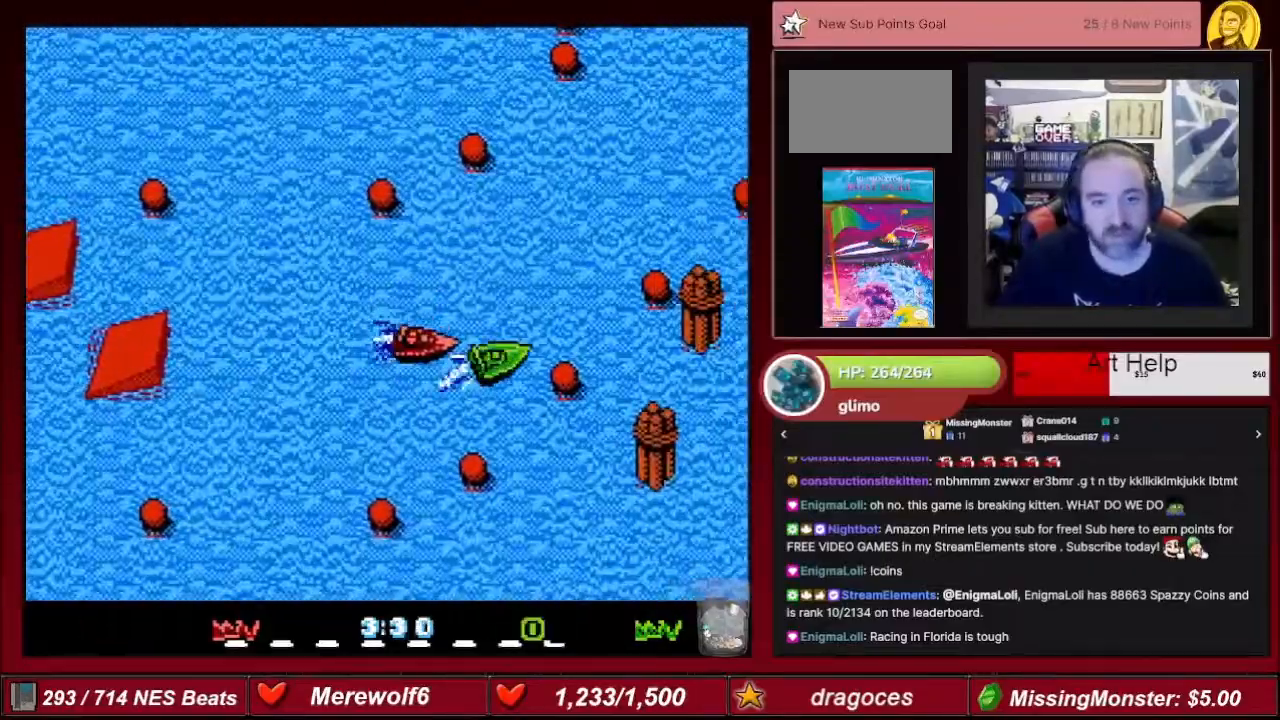
{"buttons": ["A", "DPAD_LEFT"], "events": [[134, "DPAD_LEFT", "down"]]}
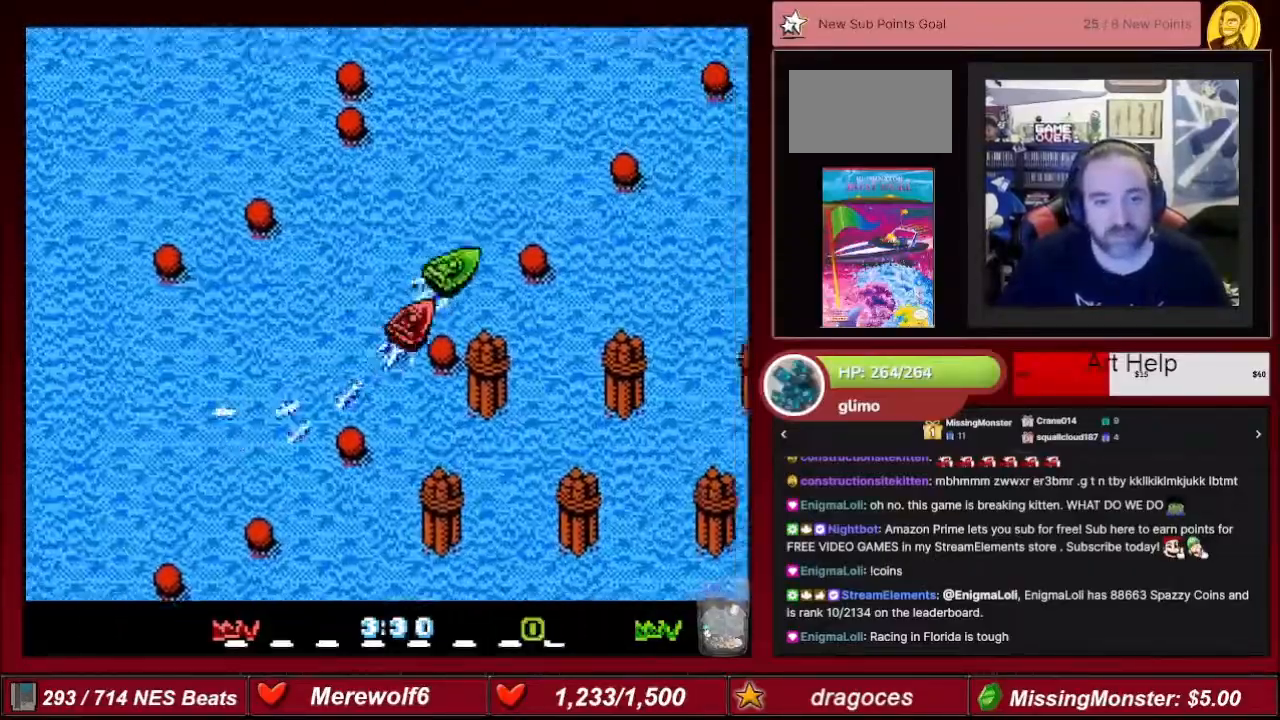
{"buttons": ["A", "DPAD_LEFT"], "events": [[66, "DPAD_LEFT", "up"], [433, "DPAD_LEFT", "down"]]}
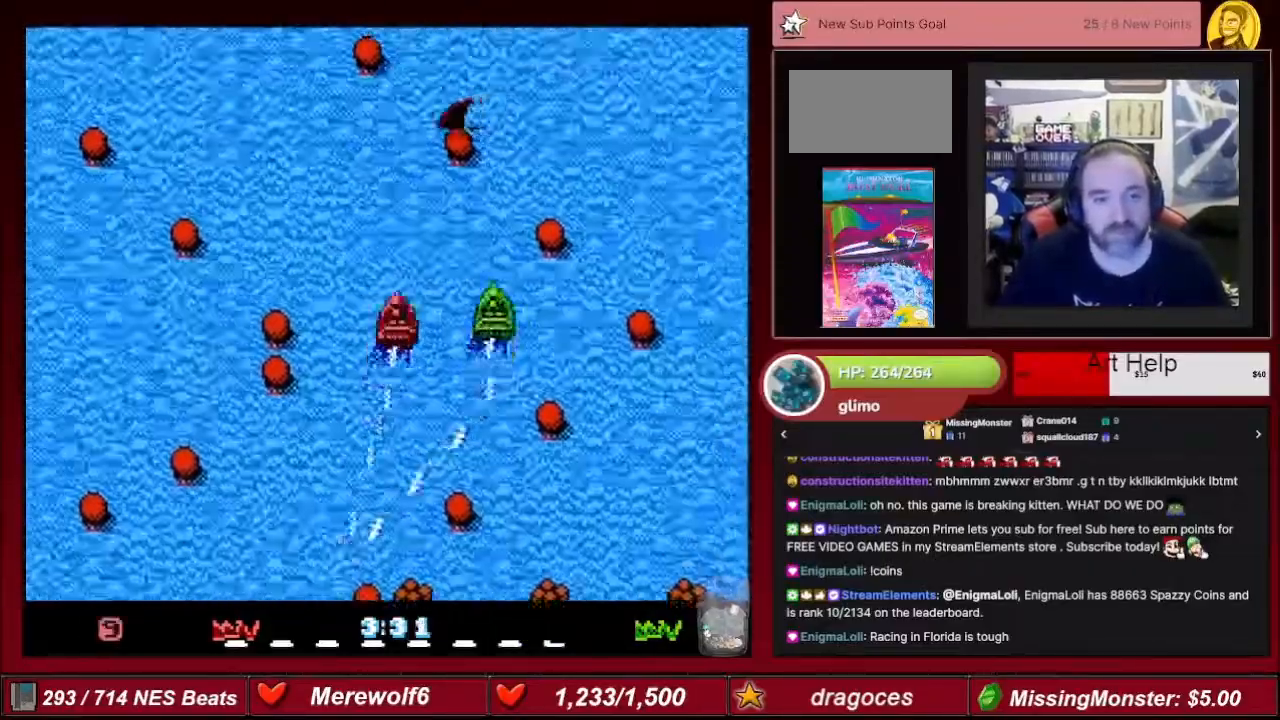
{"buttons": ["A"], "events": [[234, "DPAD_LEFT", "up"], [334, "DPAD_LEFT", "down"], [434, "DPAD_LEFT", "up"]]}